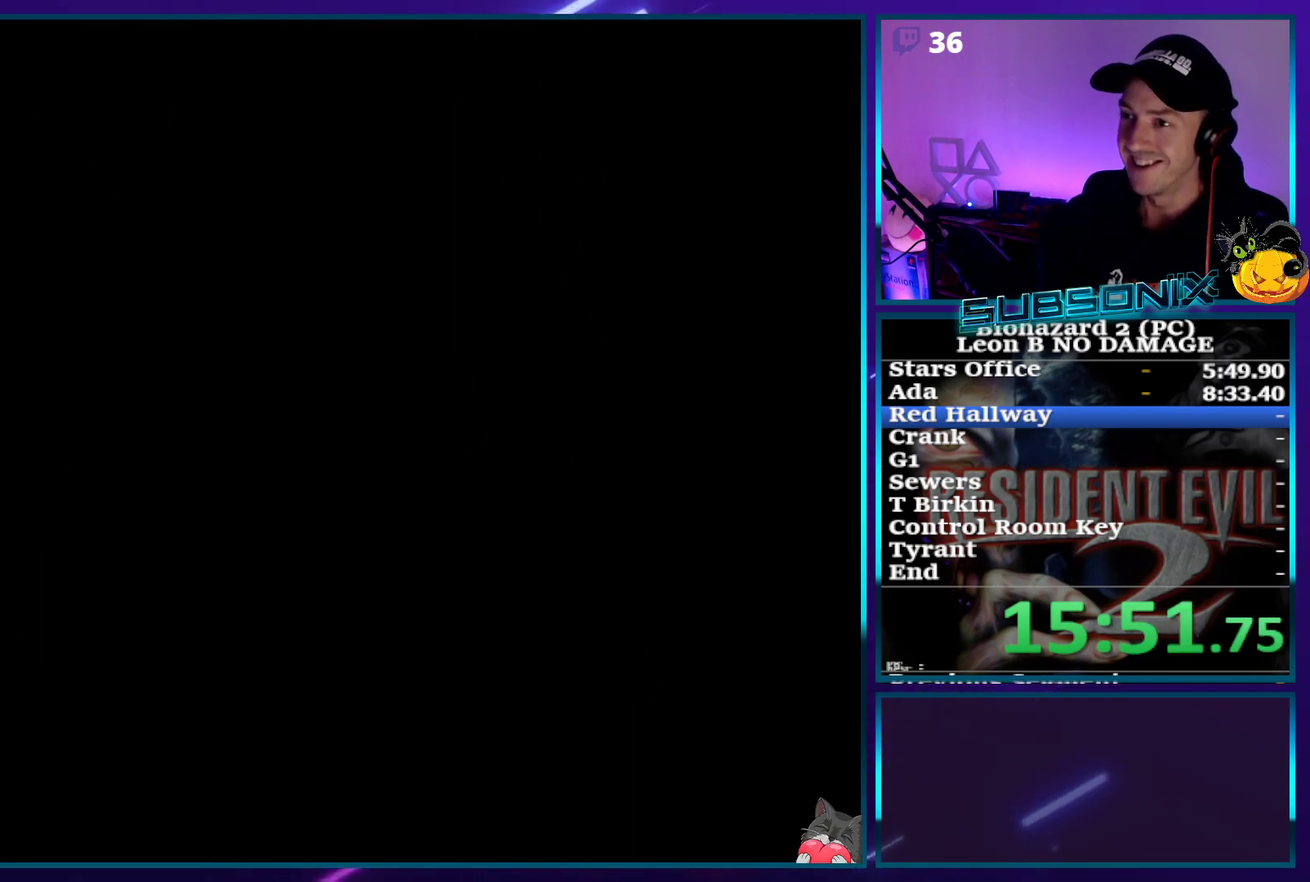
Gameplay with a controller (PlayStation layout); each line is a JSON object with the inputs held at the frame after it. "events" lists button and stick changes between this image and that frame as [ms after this image, input, new state], when the widget could be followed in between. Not read: L3 R3 left_stick right_stick.
{"buttons": ["SQUARE", "DPAD_UP"], "events": []}
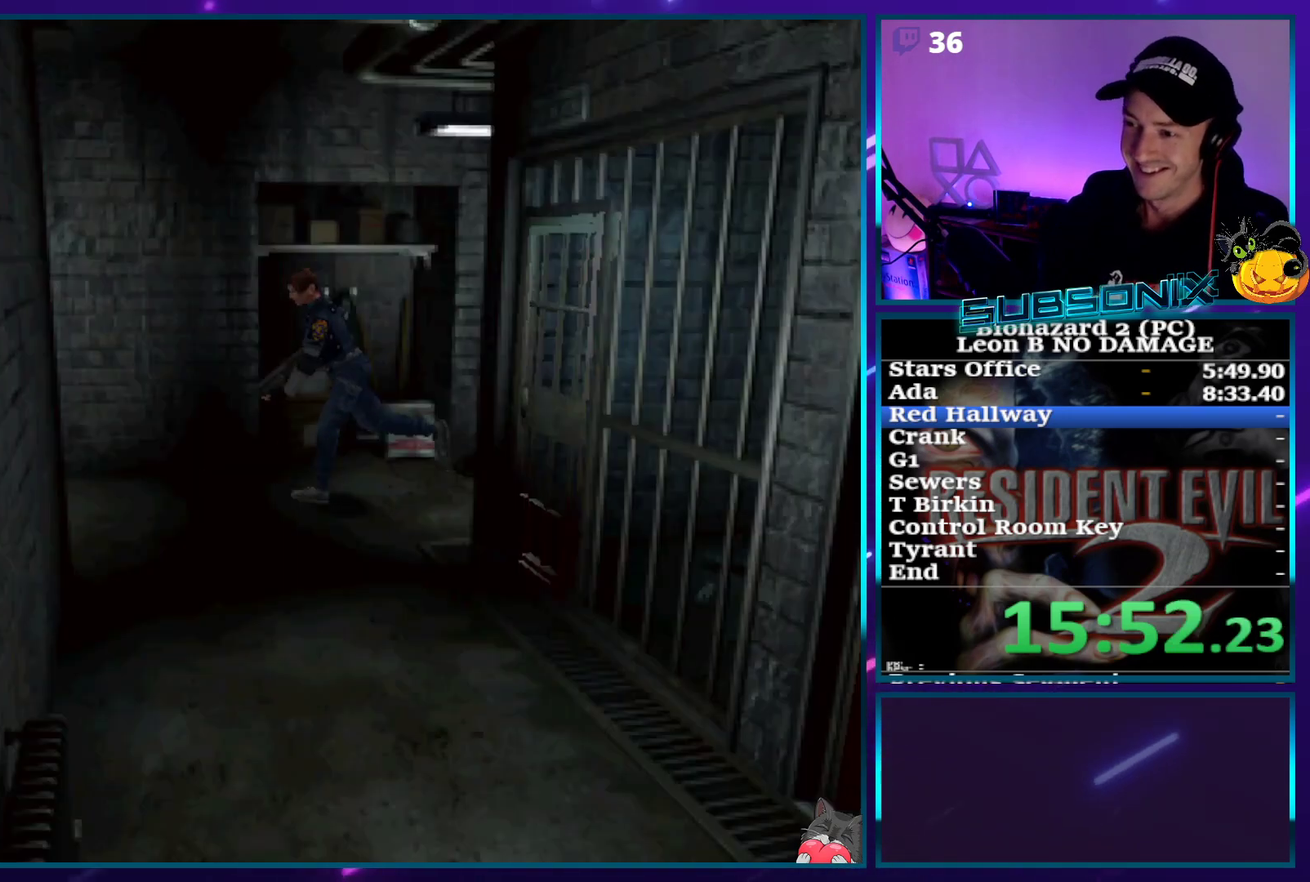
{"buttons": ["SQUARE", "DPAD_UP"], "events": []}
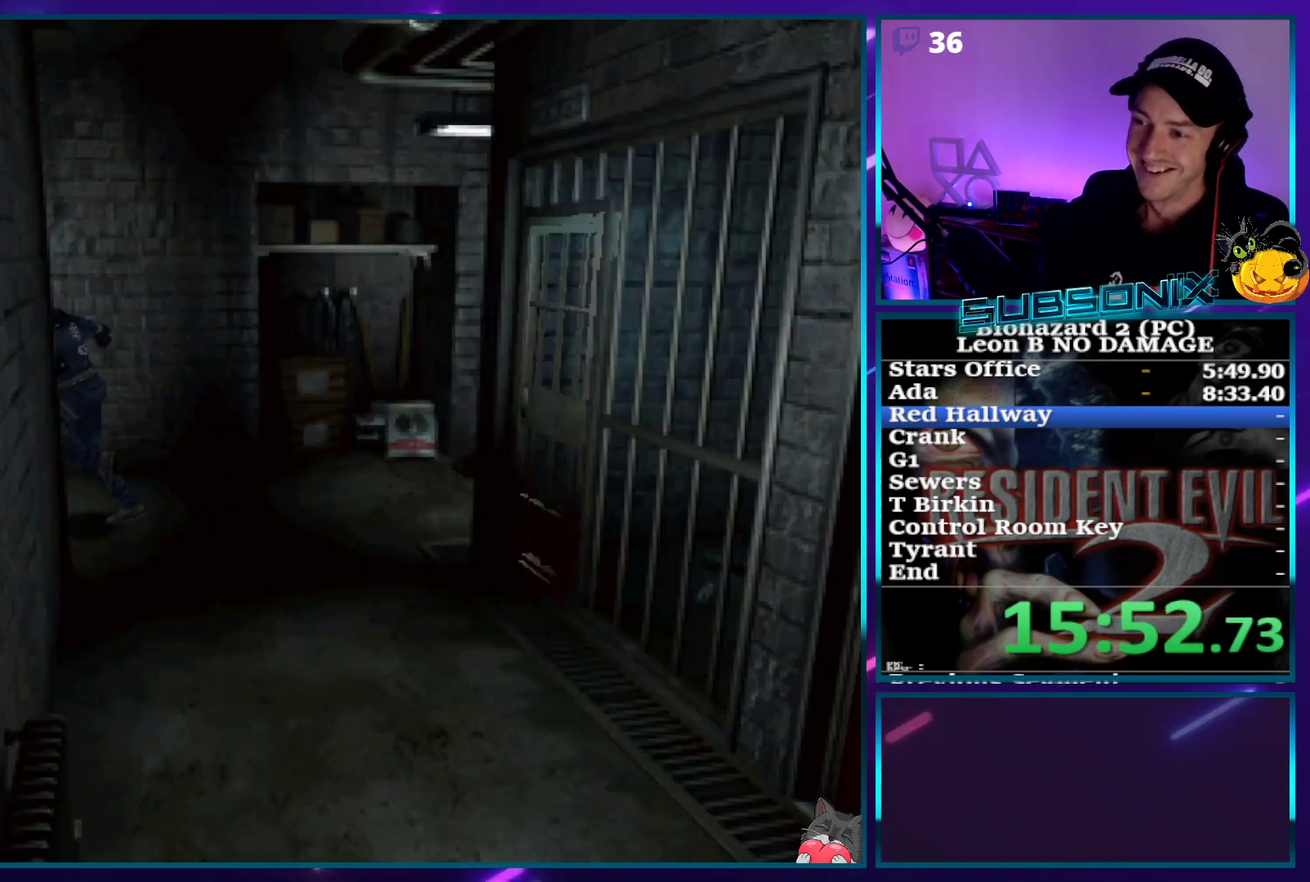
{"buttons": ["SQUARE", "DPAD_UP", "DPAD_LEFT"], "events": [[50, "DPAD_LEFT", "down"]]}
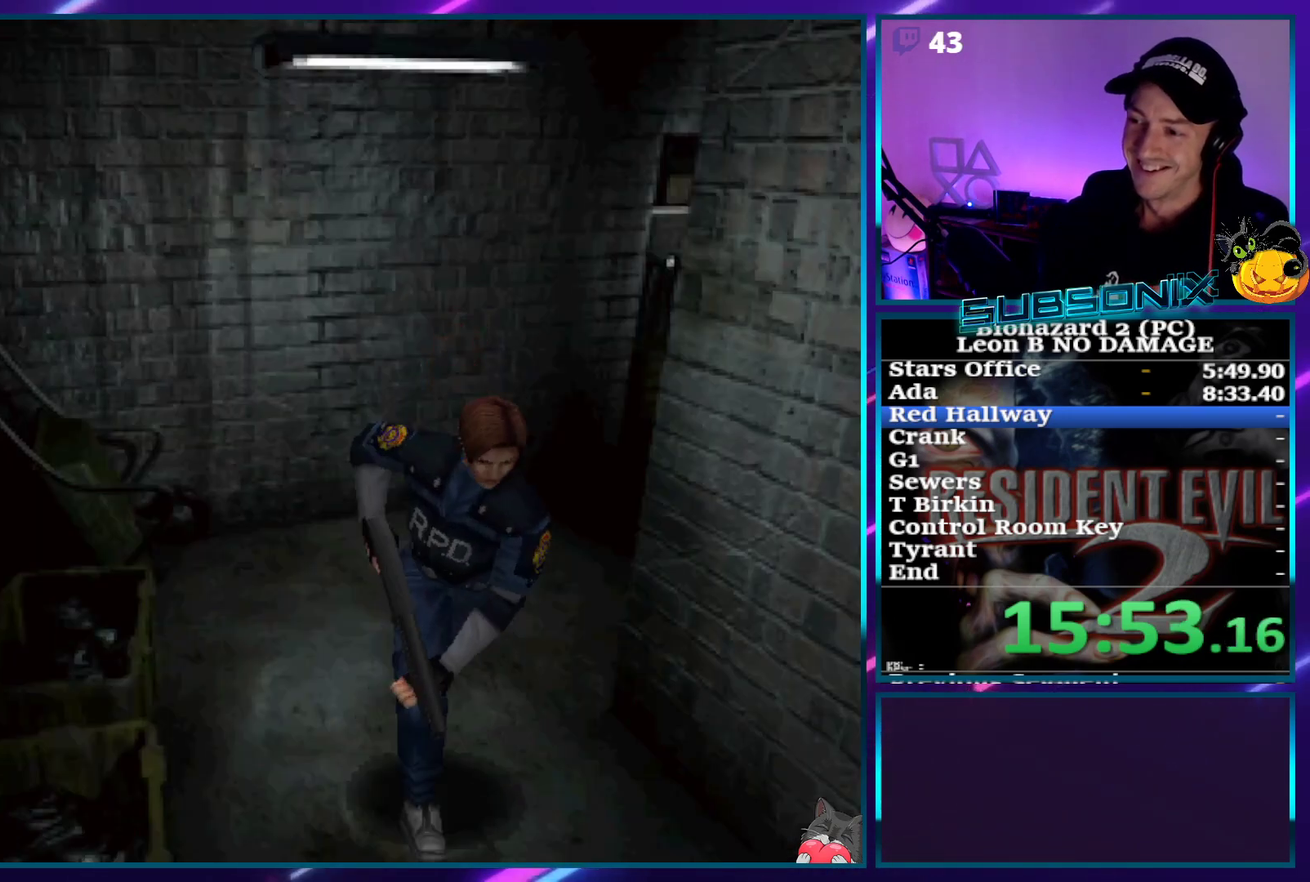
{"buttons": ["CROSS", "SQUARE", "DPAD_UP"], "events": [[67, "DPAD_LEFT", "up"], [467, "CROSS", "down"]]}
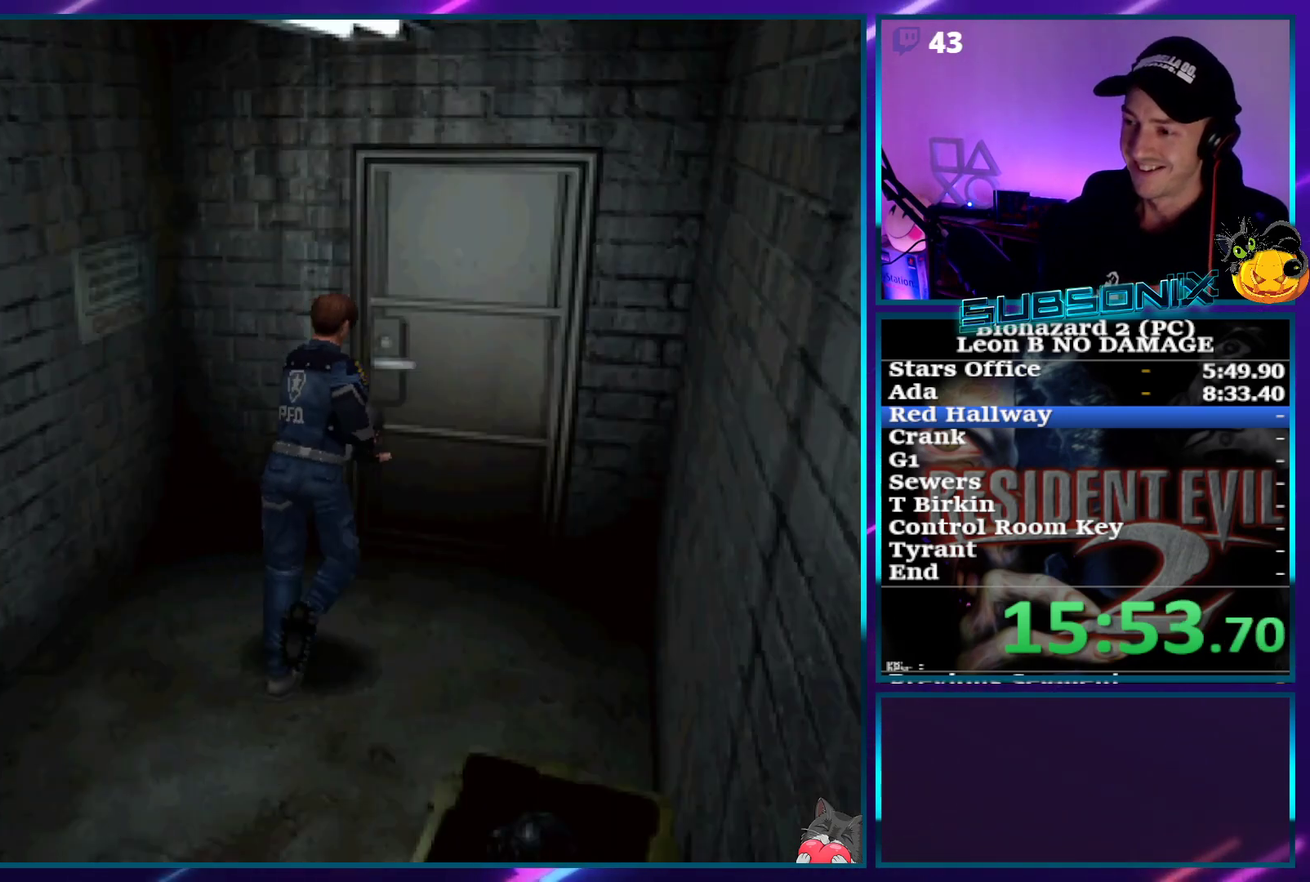
{"buttons": ["CROSS", "SQUARE", "DPAD_UP"], "events": [[67, "CROSS", "up"], [133, "CROSS", "down"], [233, "CROSS", "up"], [283, "CROSS", "down"]]}